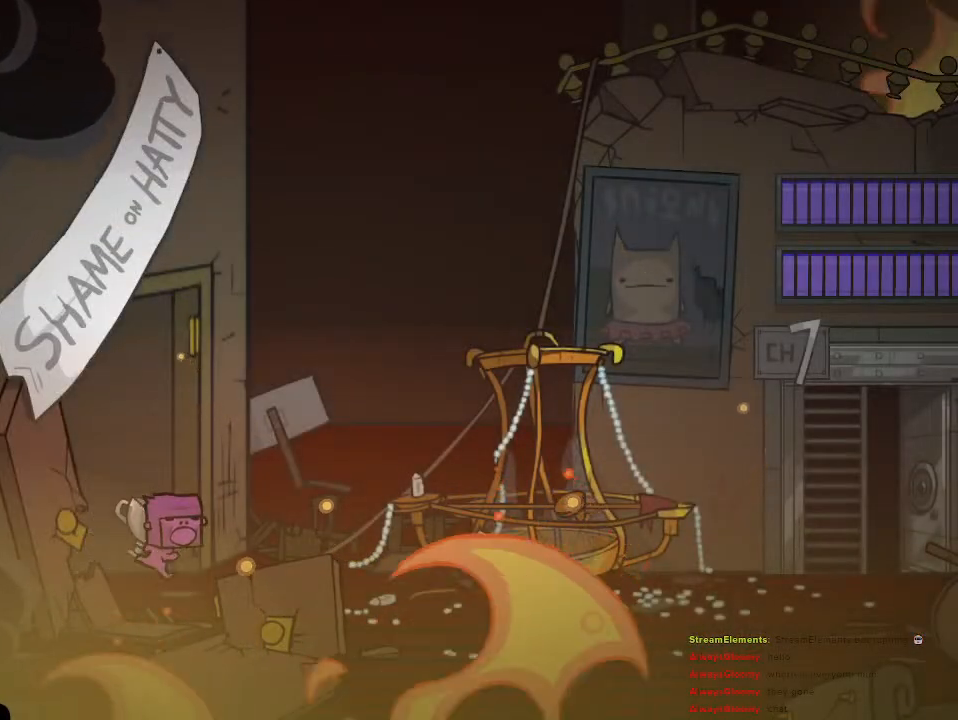
Gameplay with a controller (PlayStation layout); each line is a JSON object with the inputs held at the frame after it. "events" lists button and stick changes between this image and that frame as [ms after this image, input, new state], when the widget could be followed in between.
{"buttons": [], "left_stick": "right", "right_stick": "center", "events": []}
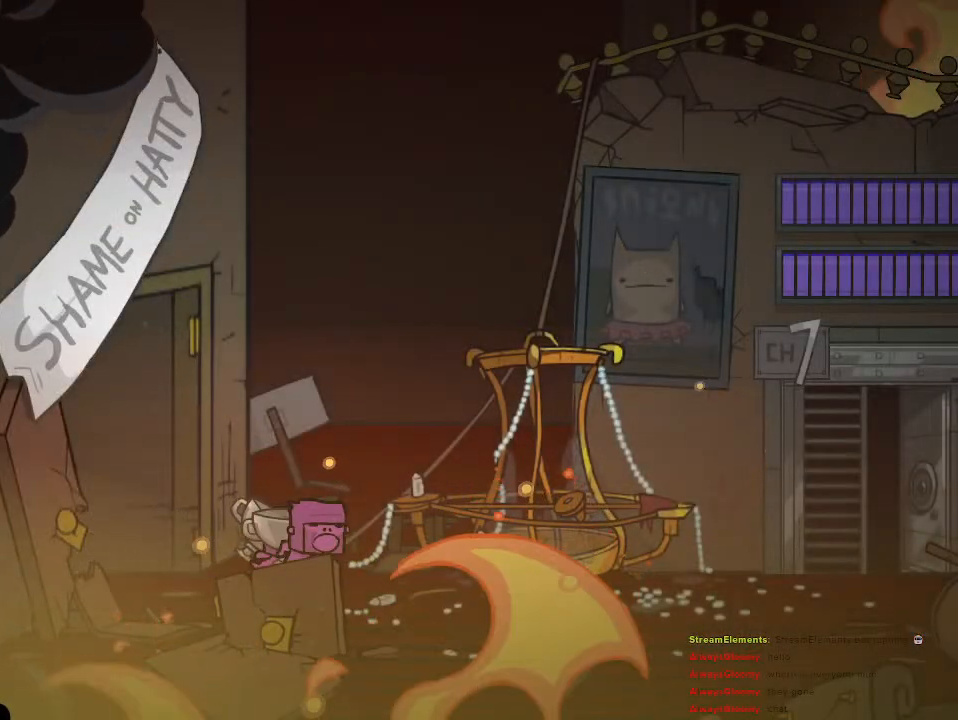
{"buttons": [], "left_stick": "right", "right_stick": "center", "events": [[33, "CROSS", "down"], [267, "CROSS", "up"]]}
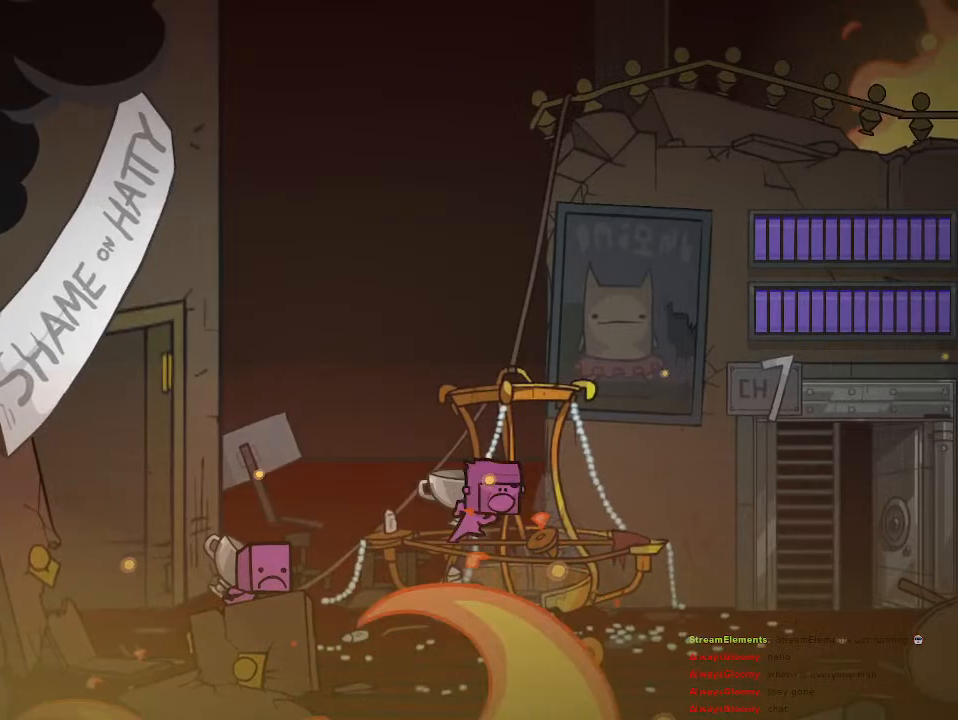
{"buttons": [], "left_stick": "right", "right_stick": "center", "events": []}
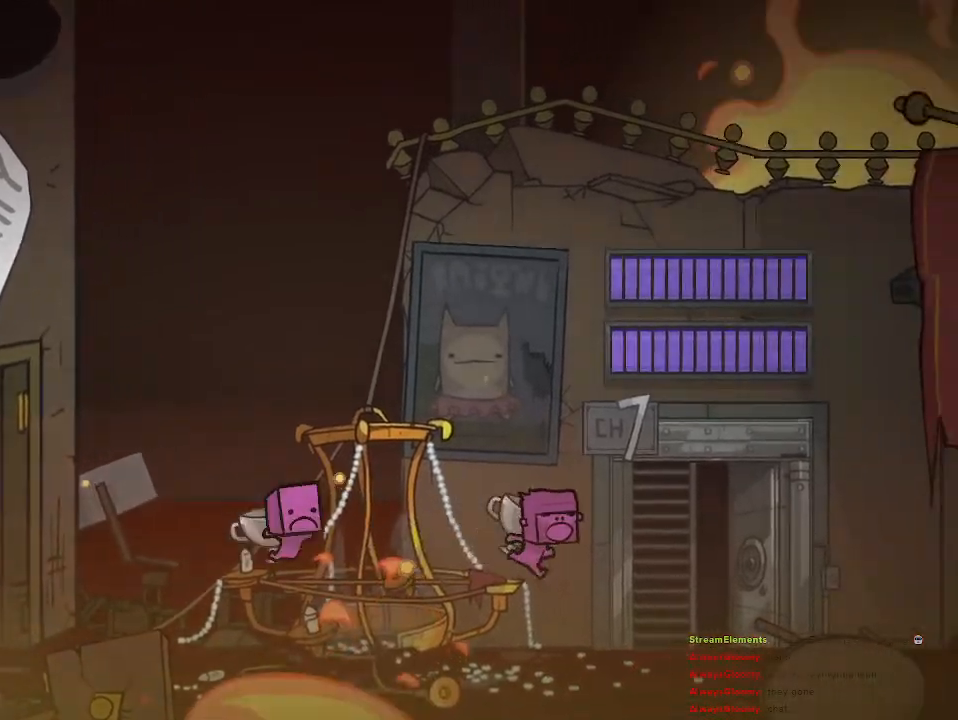
{"buttons": [], "left_stick": "right", "right_stick": "center", "events": []}
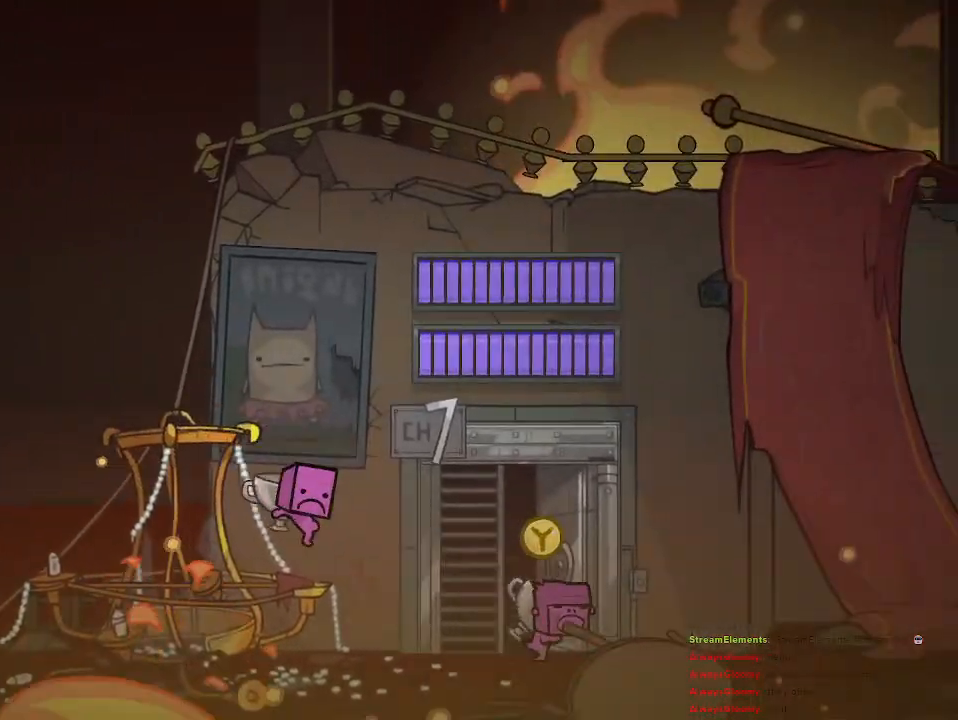
{"buttons": [], "left_stick": "right", "right_stick": "center", "events": []}
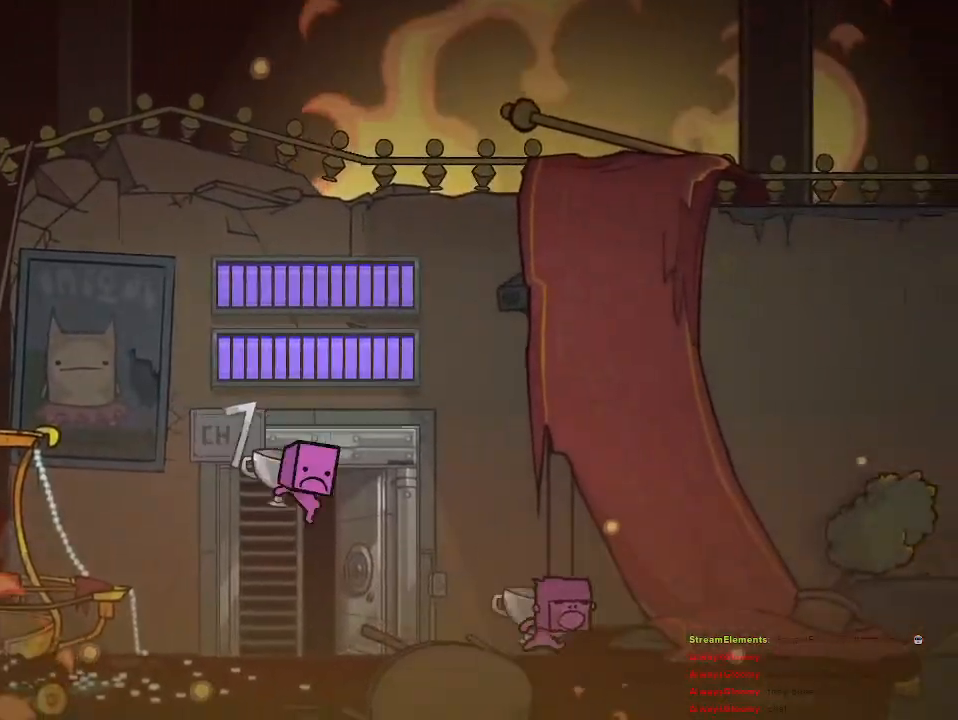
{"buttons": [], "left_stick": "right", "right_stick": "center", "events": []}
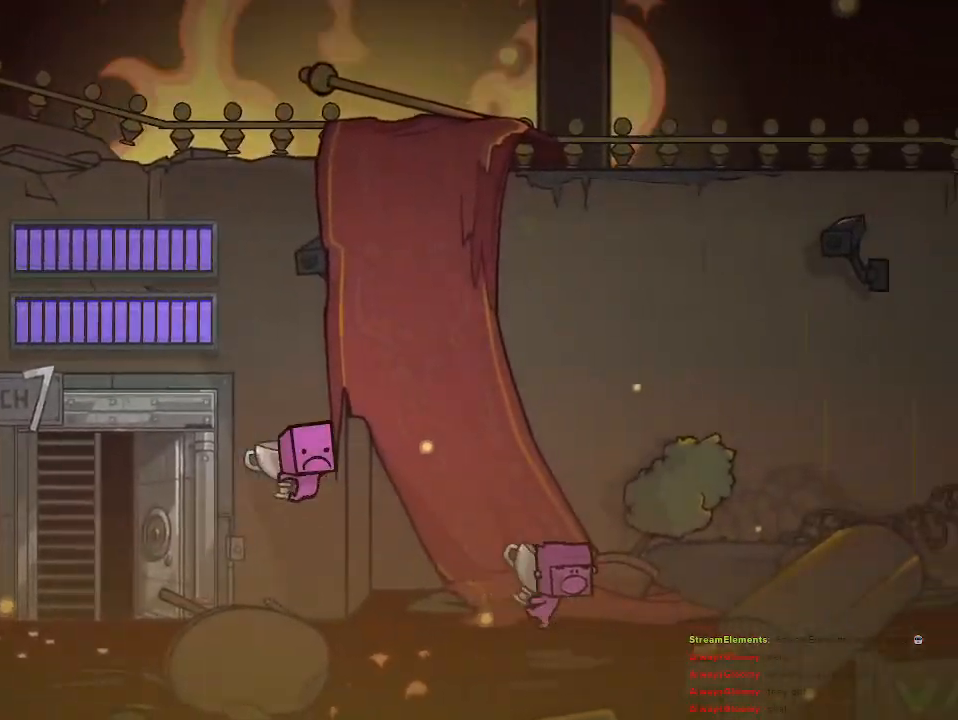
{"buttons": ["CROSS"], "left_stick": "right", "right_stick": "center", "events": [[283, "CROSS", "down"]]}
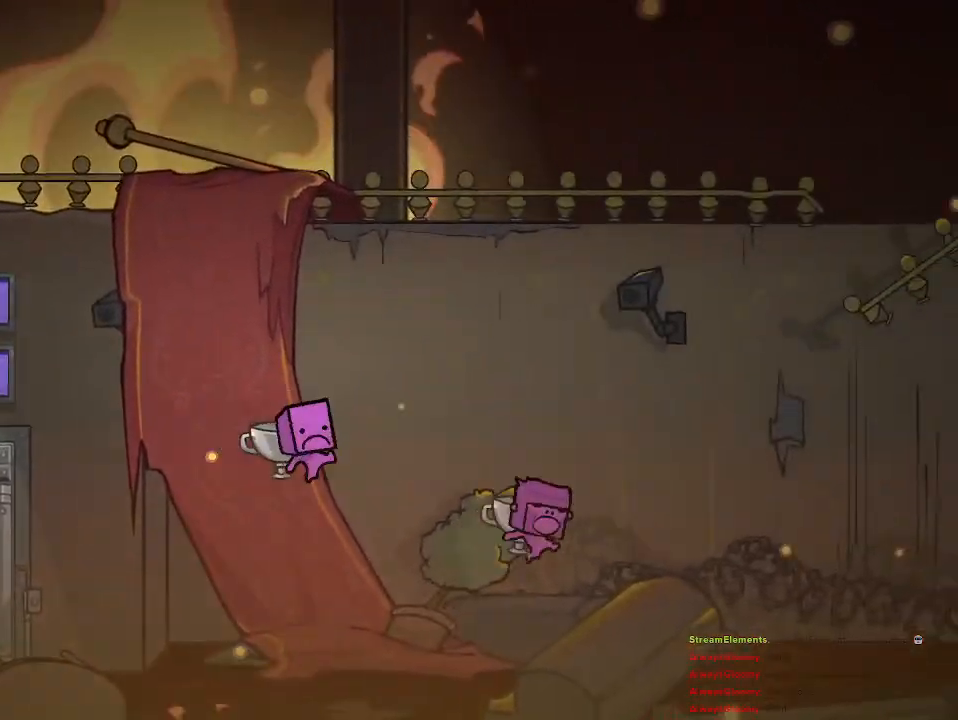
{"buttons": [], "left_stick": "right", "right_stick": "center", "events": [[17, "CROSS", "up"]]}
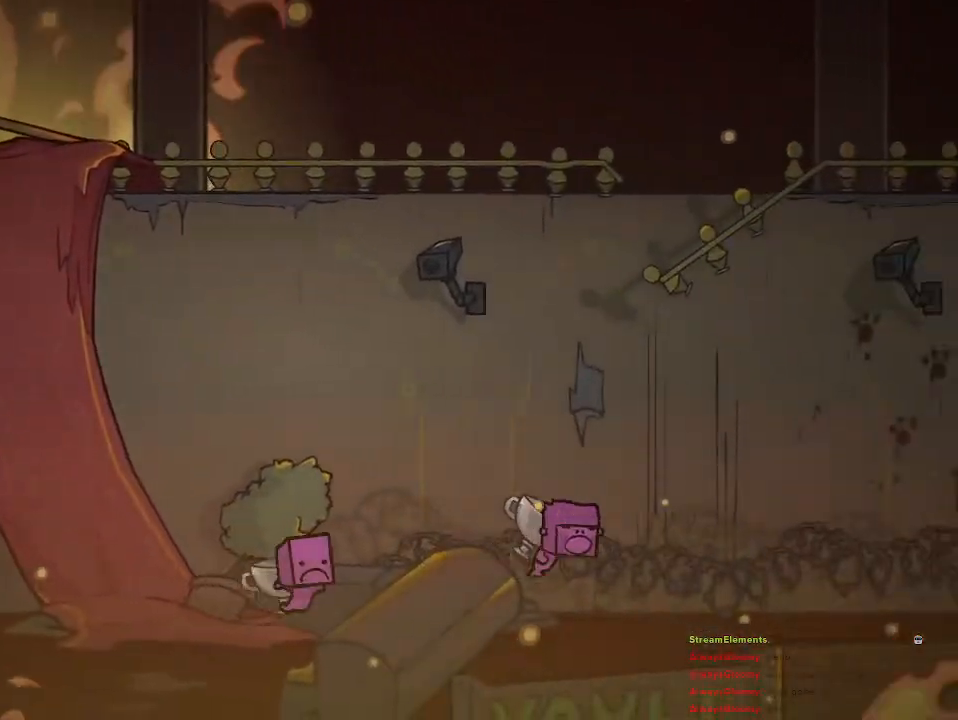
{"buttons": [], "left_stick": "right", "right_stick": "center", "events": []}
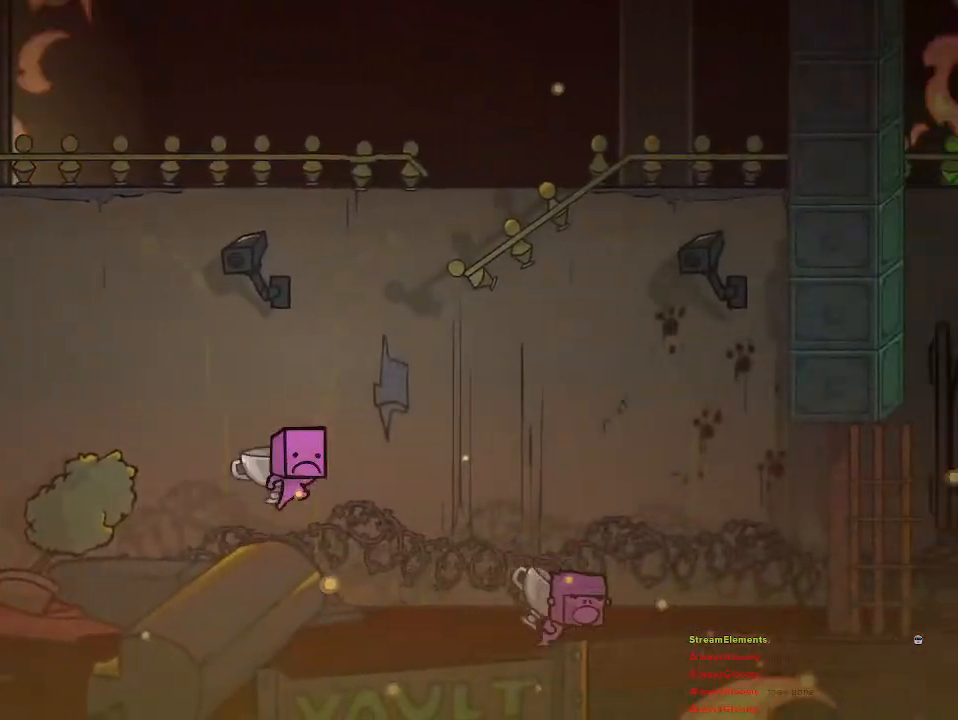
{"buttons": [], "left_stick": "right", "right_stick": "center", "events": []}
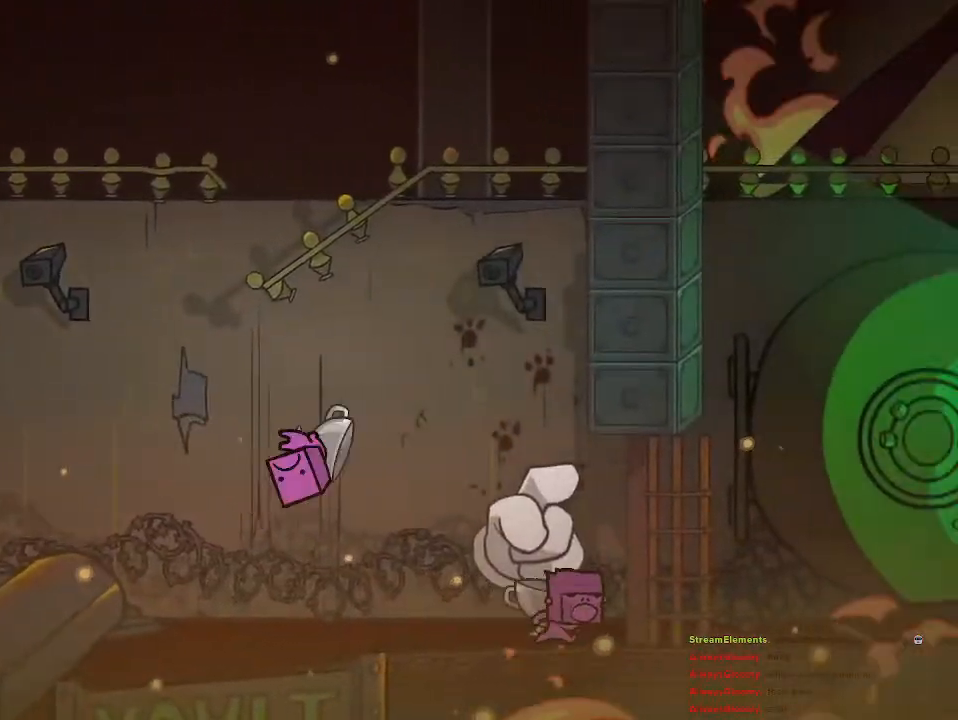
{"buttons": [], "left_stick": "right", "right_stick": "center", "events": []}
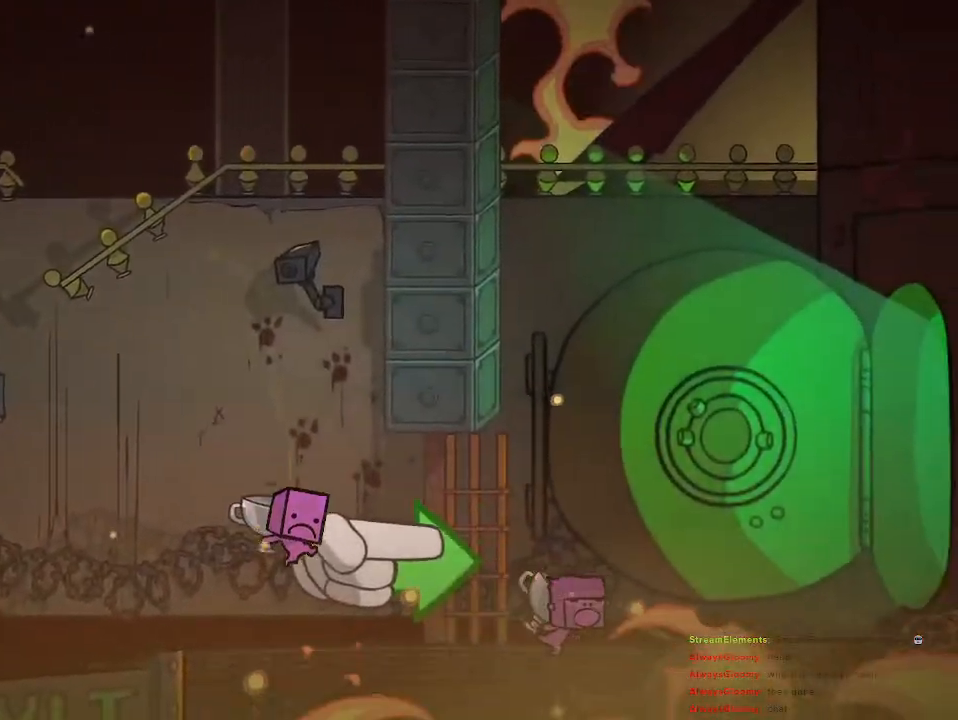
{"buttons": [], "left_stick": "right", "right_stick": "center", "events": []}
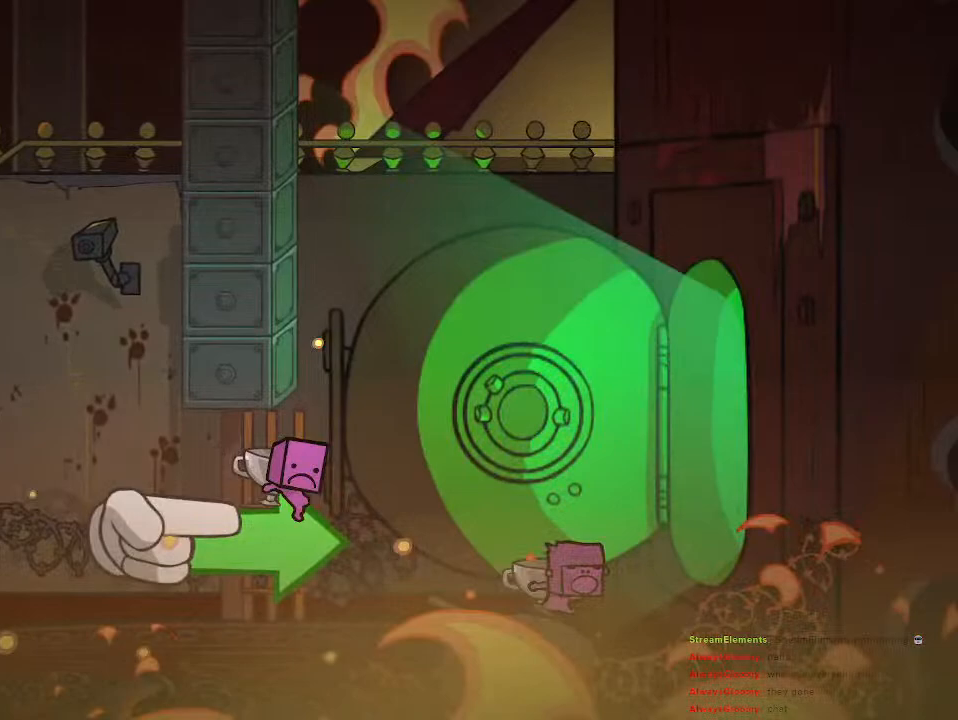
{"buttons": [], "left_stick": "right", "right_stick": "center", "events": [[67, "CROSS", "down"], [250, "CROSS", "up"]]}
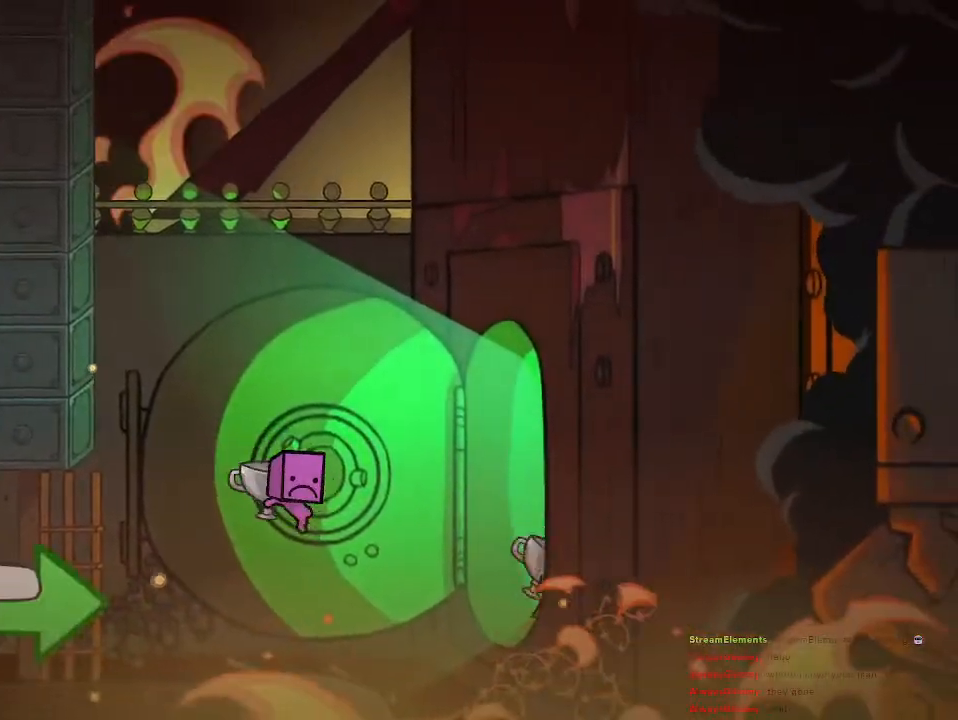
{"buttons": [], "left_stick": "right", "right_stick": "center", "events": []}
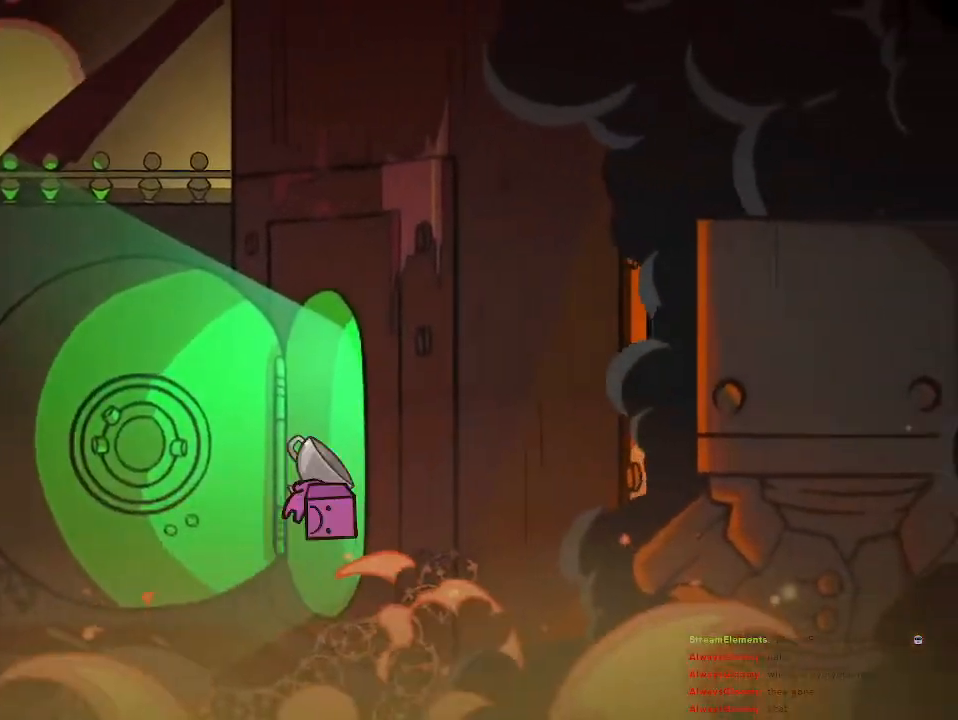
{"buttons": [], "left_stick": "right", "right_stick": "center", "events": []}
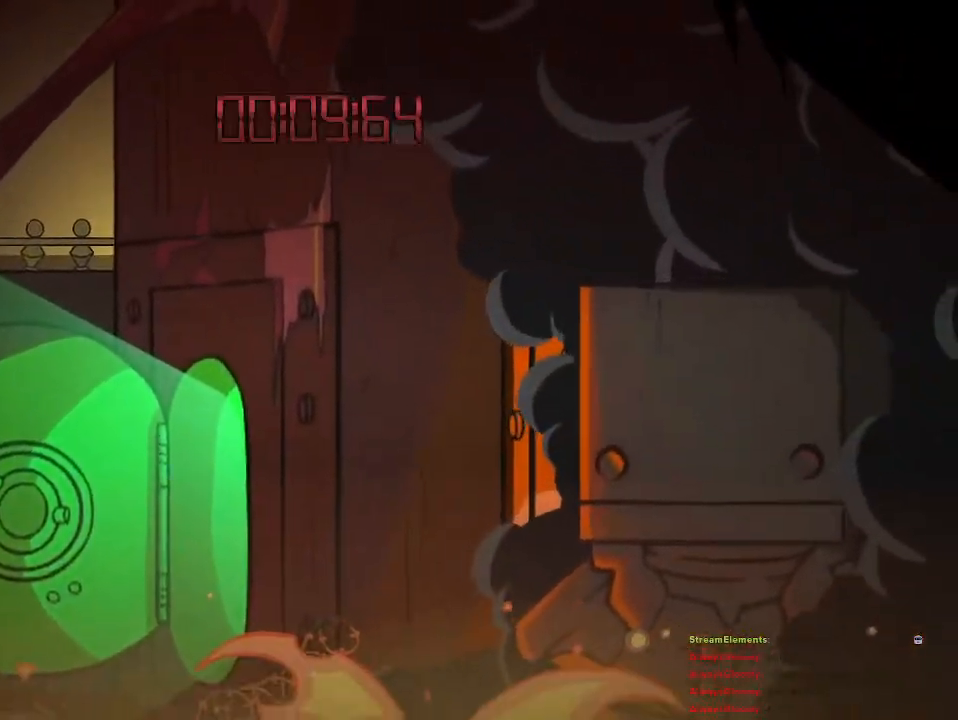
{"buttons": [], "left_stick": "right", "right_stick": "center", "events": [[200, "left_stick", "center"], [483, "left_stick", "right"]]}
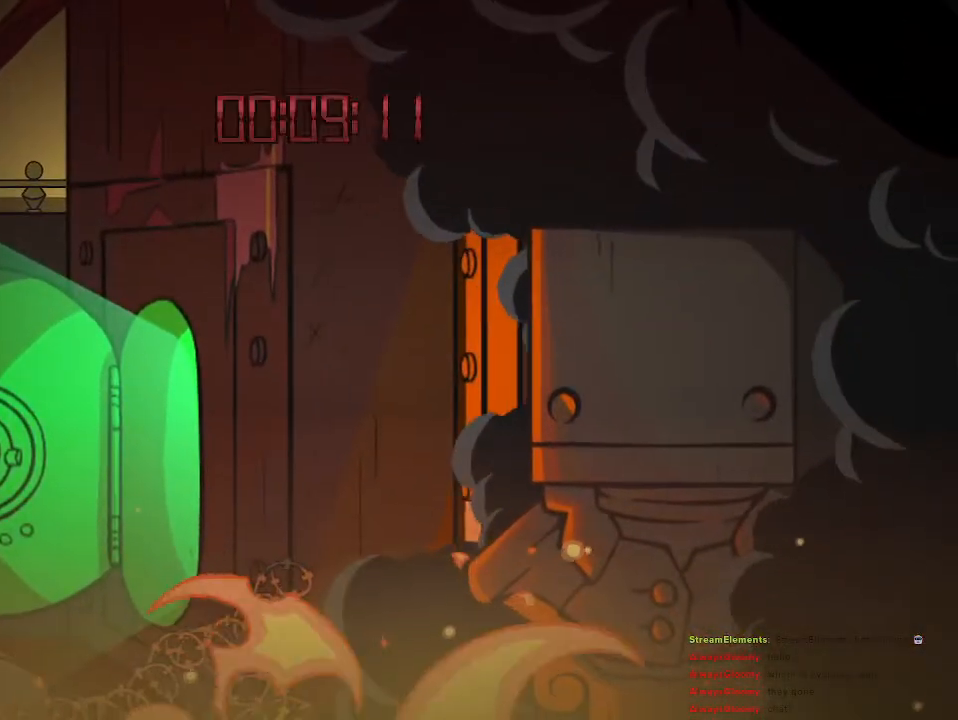
{"buttons": [], "left_stick": "right", "right_stick": "center", "events": []}
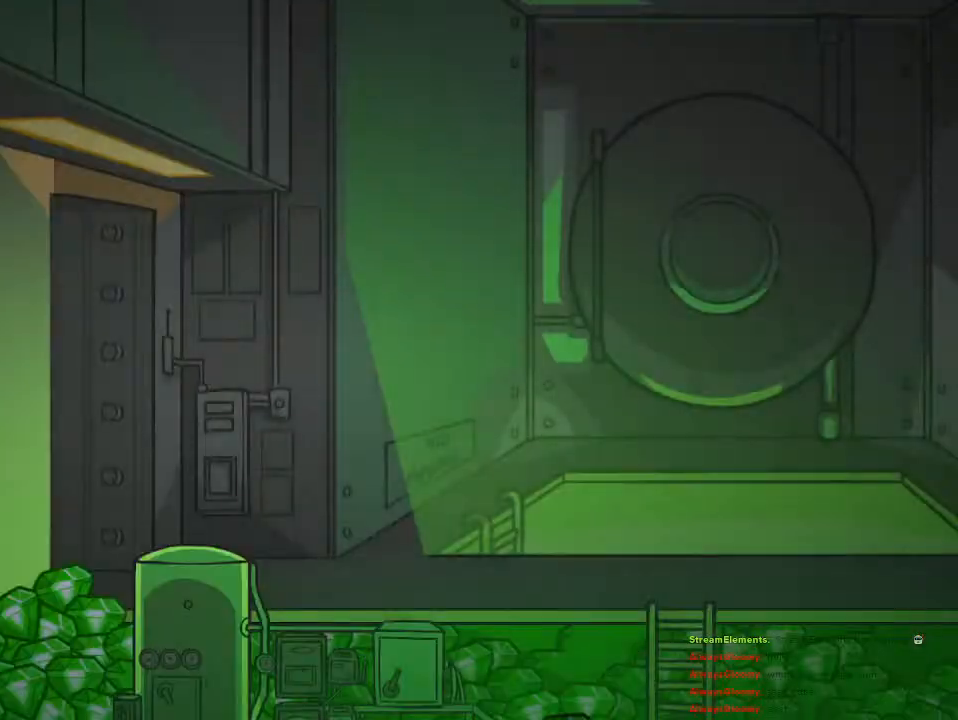
{"buttons": [], "left_stick": "right", "right_stick": "center", "events": [[133, "left_stick", "center"], [267, "left_stick", "right"]]}
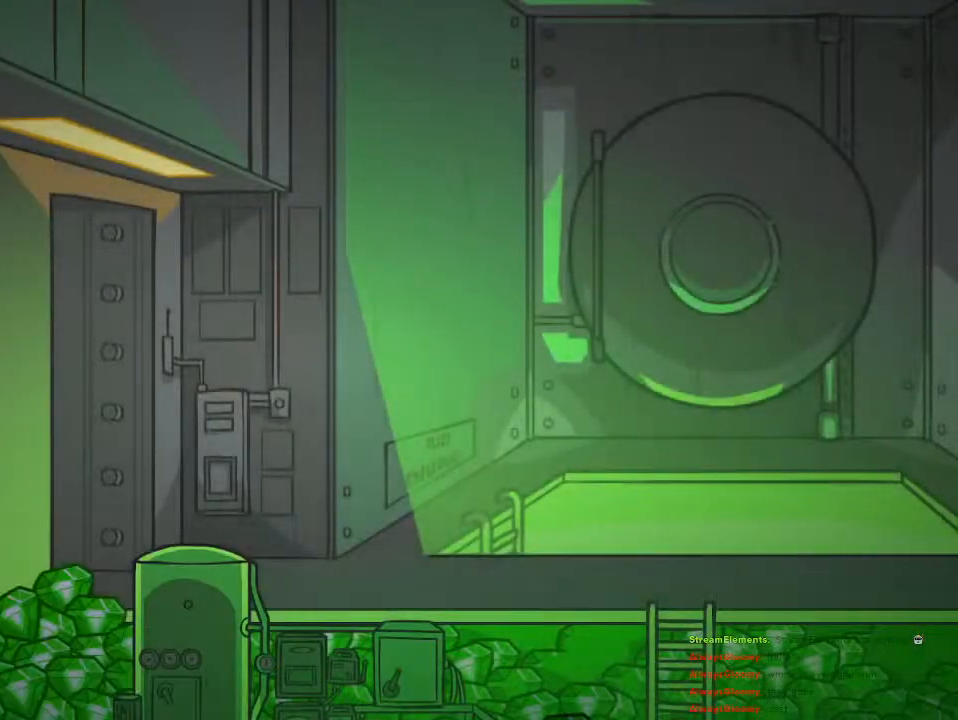
{"buttons": [], "left_stick": "right", "right_stick": "center", "events": [[383, "L1", "down"], [500, "L1", "up"]]}
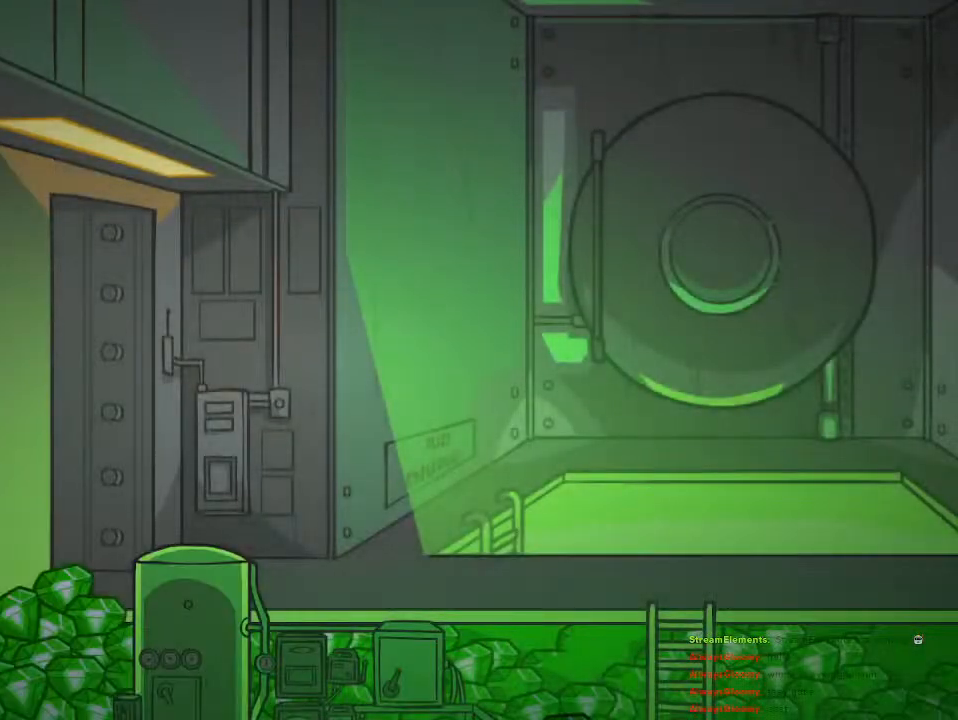
{"buttons": [], "left_stick": "right", "right_stick": "center", "events": []}
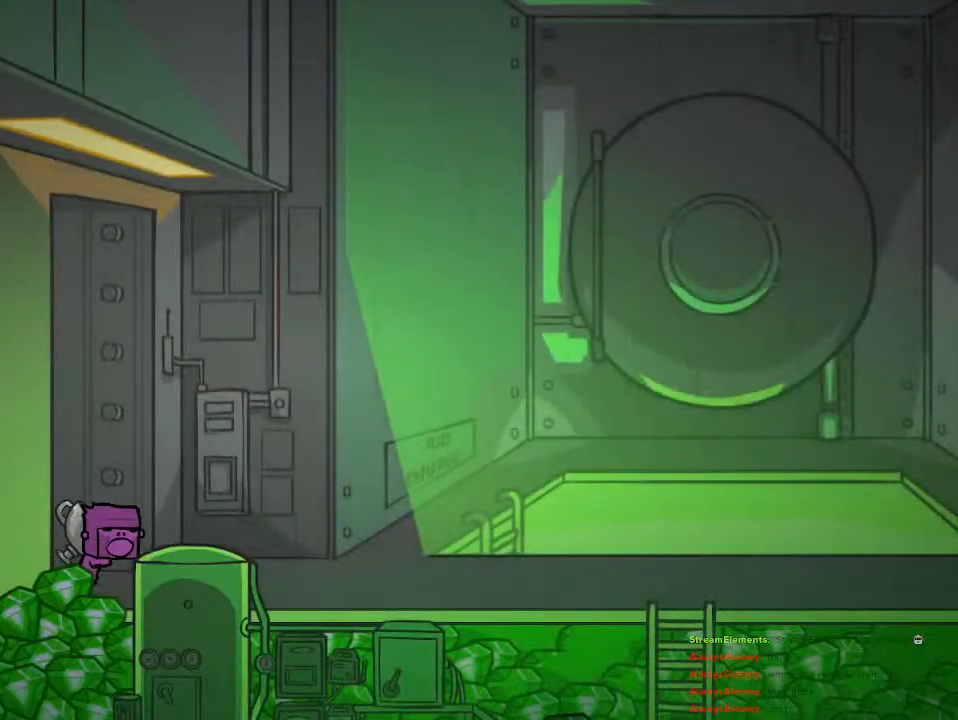
{"buttons": [], "left_stick": "right", "right_stick": "center", "events": [[367, "L1", "down"], [467, "L1", "up"]]}
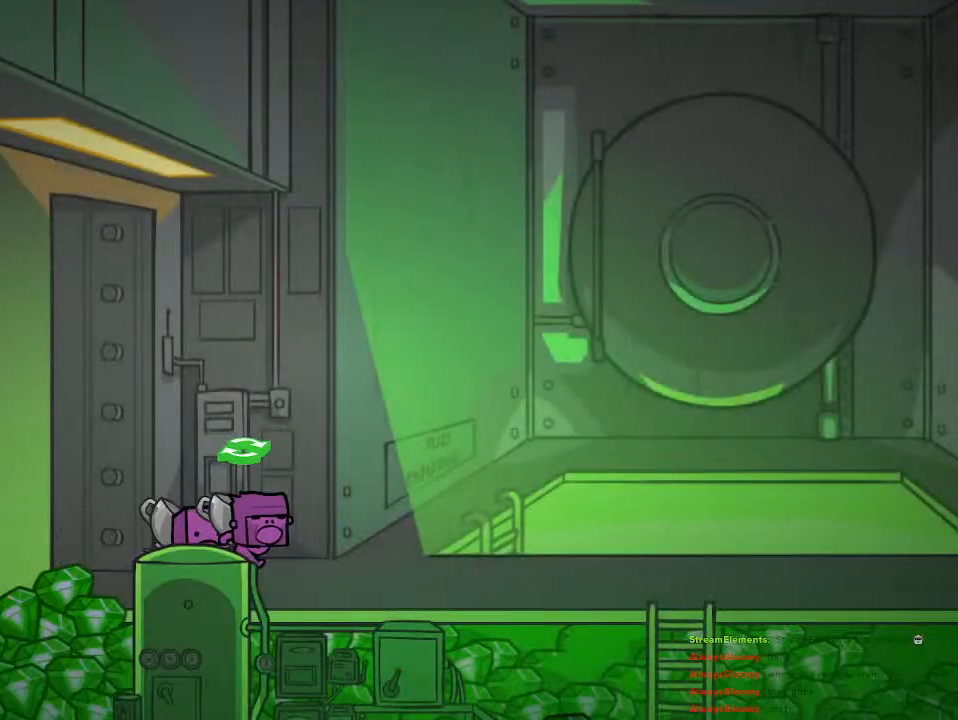
{"buttons": [], "left_stick": "right", "right_stick": "center", "events": []}
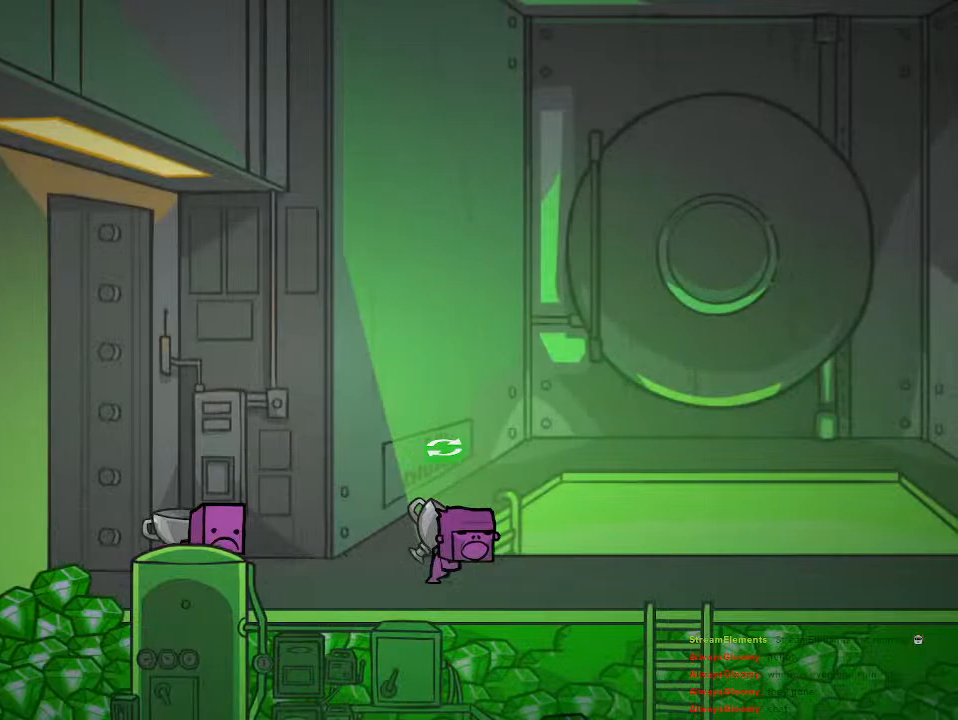
{"buttons": [], "left_stick": "right", "right_stick": "center", "events": []}
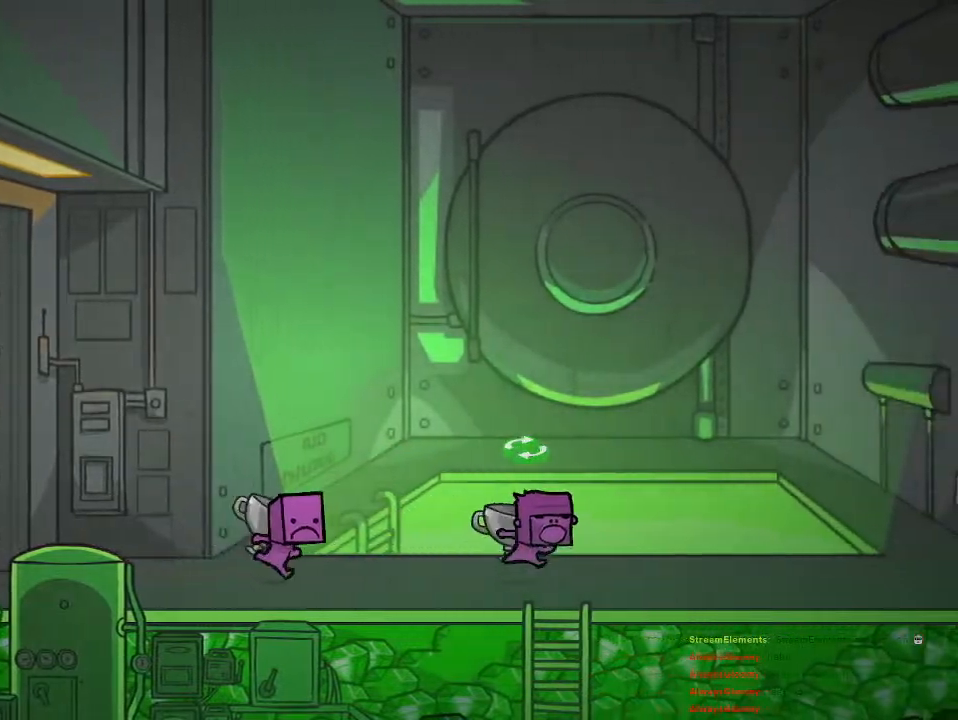
{"buttons": [], "left_stick": "right", "right_stick": "center", "events": []}
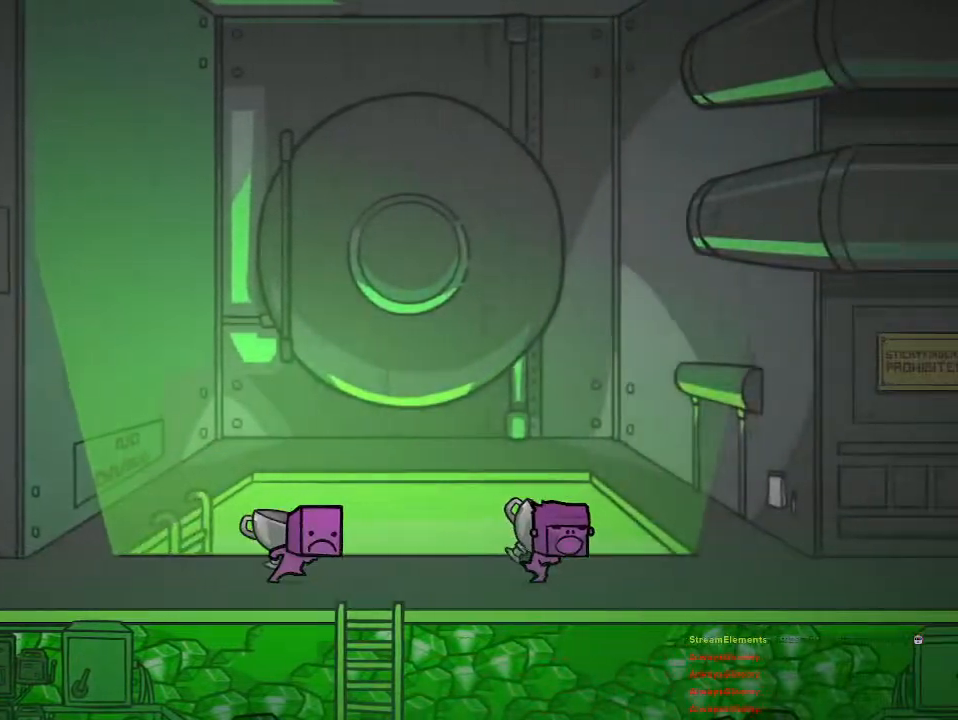
{"buttons": [], "left_stick": "right", "right_stick": "center", "events": []}
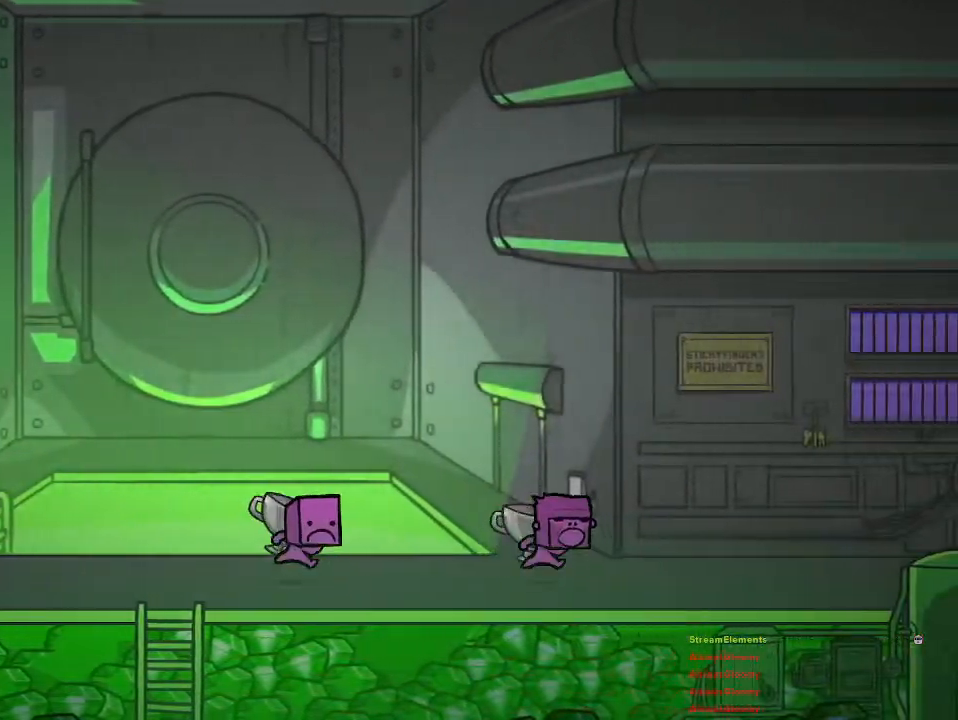
{"buttons": [], "left_stick": "right", "right_stick": "center", "events": []}
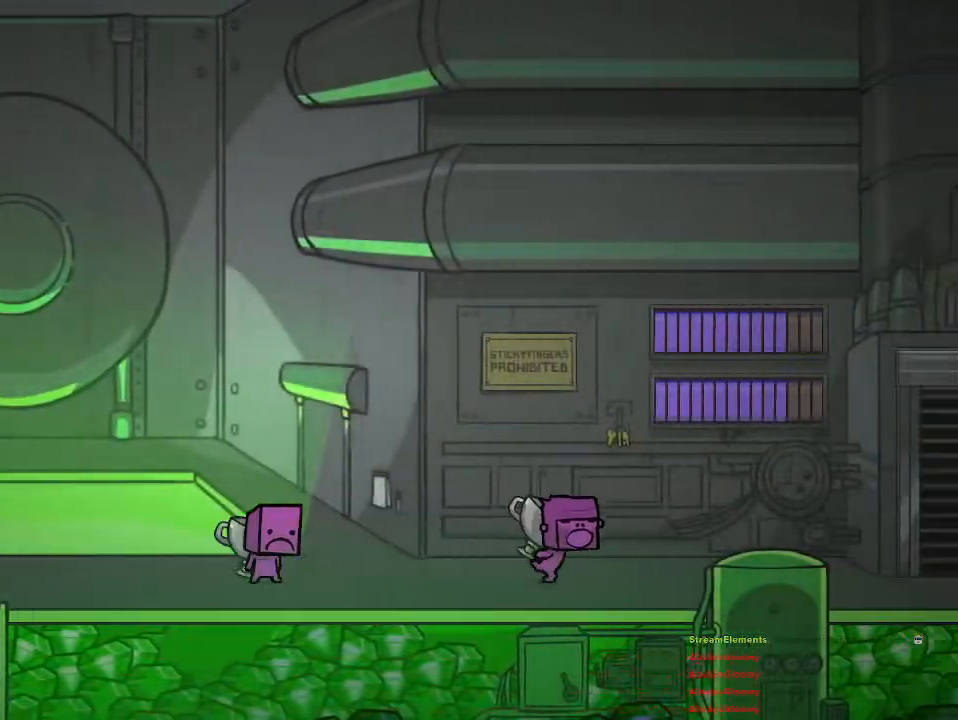
{"buttons": [], "left_stick": "right", "right_stick": "center", "events": []}
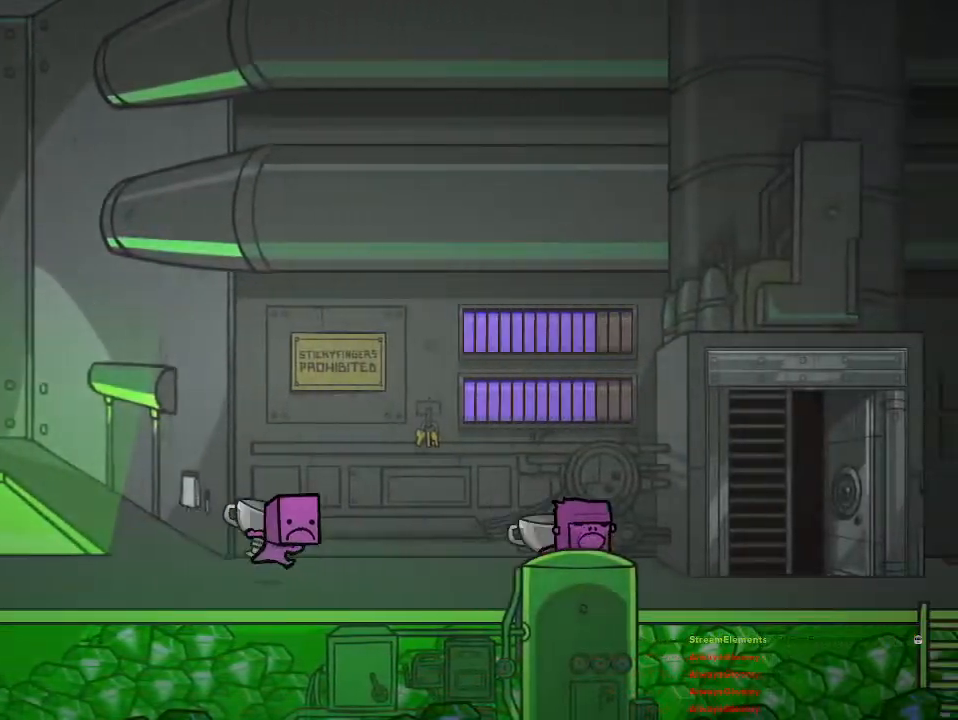
{"buttons": [], "left_stick": "up-right", "right_stick": "center", "events": [[500, "left_stick", "up-right"]]}
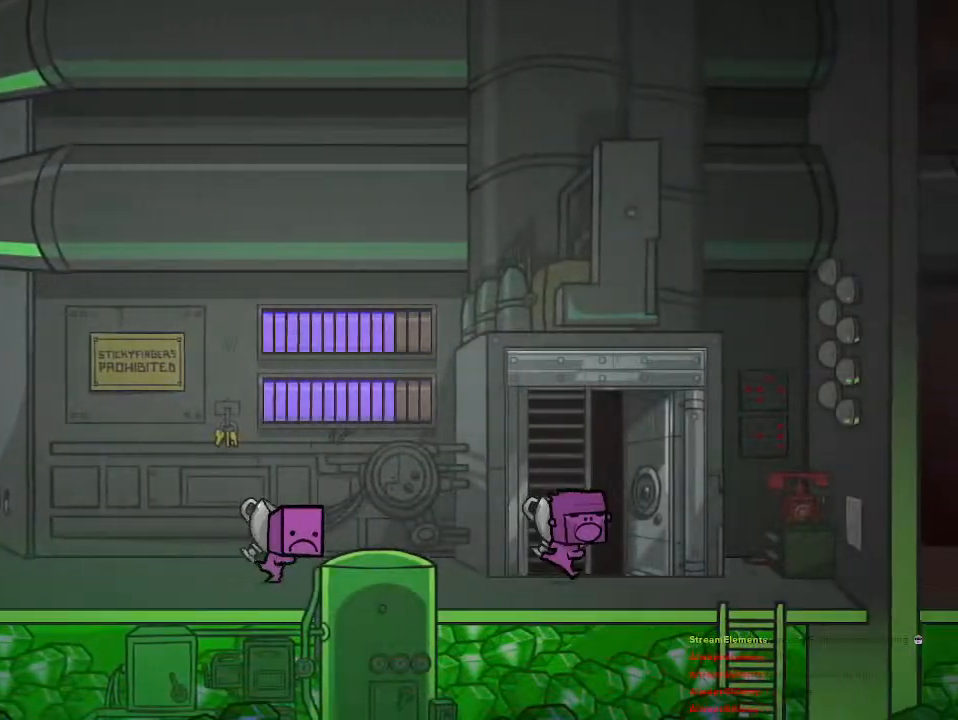
{"buttons": ["TRIANGLE"], "left_stick": "center", "right_stick": "center", "events": [[167, "TRIANGLE", "down"], [233, "left_stick", "center"]]}
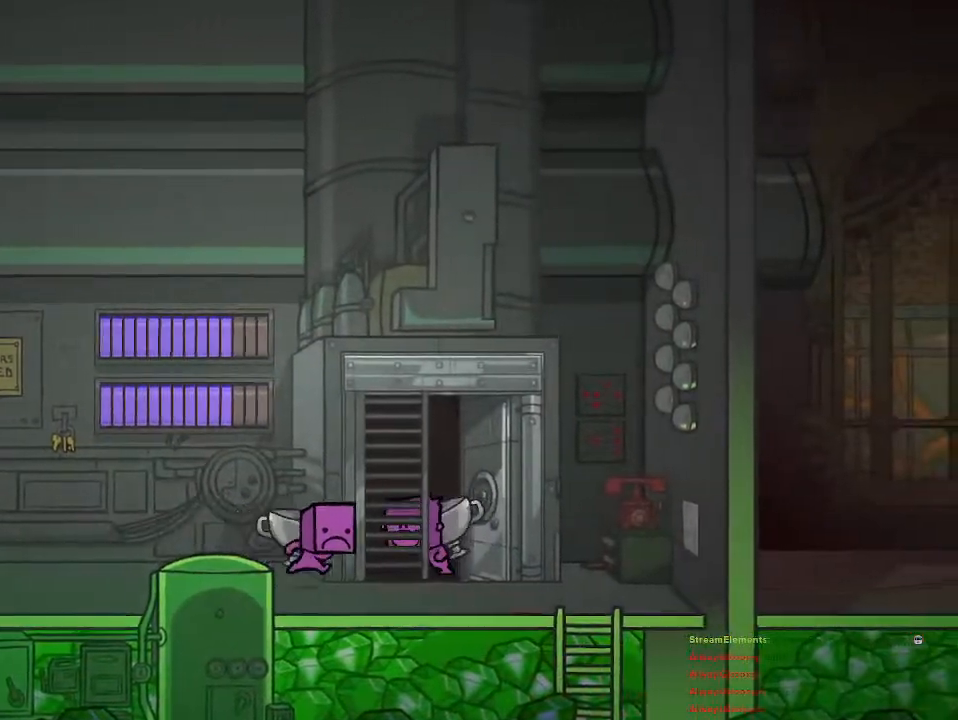
{"buttons": [], "left_stick": "center", "right_stick": "center", "events": [[17, "TRIANGLE", "up"]]}